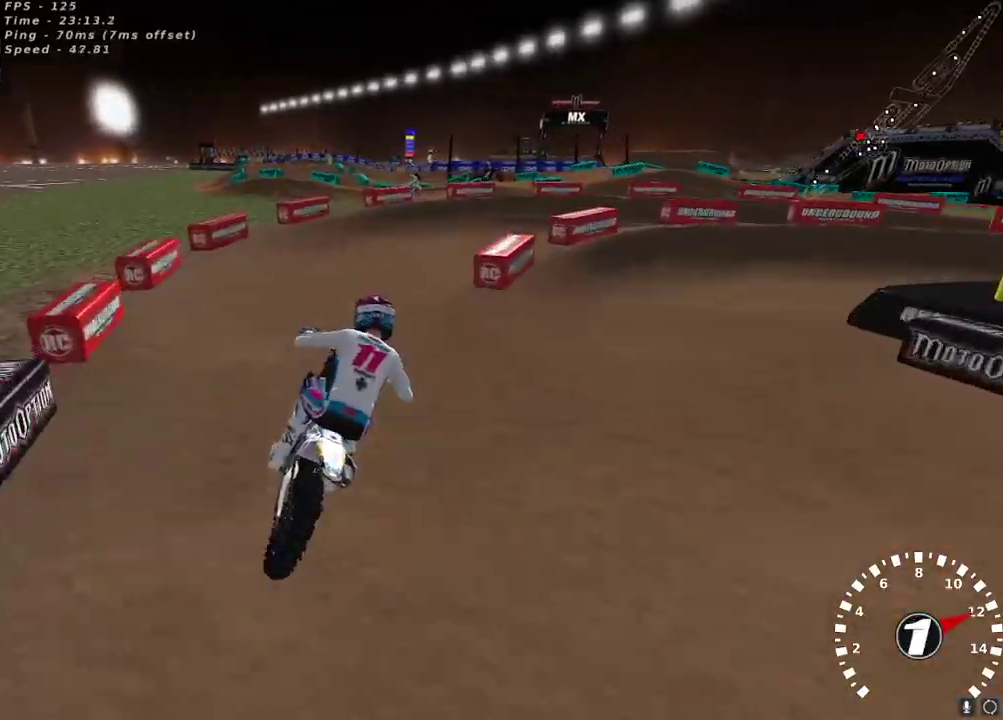
Gameplay with a controller (Xbox layout); each line is a JSON object with the inputs held at the frame after it. "events" lists button and stick changes between this image and that frame as [ms after this image, input, new state], when the widget could be followed in between.
{"buttons": ["Y"], "left_stick": "right", "right_stick": "center", "events": [[150, "left_stick", "center"], [233, "left_stick", "right"], [233, "right_stick", "center"], [383, "left_stick", "center"], [450, "Y", "down"], [450, "left_stick", "right"]]}
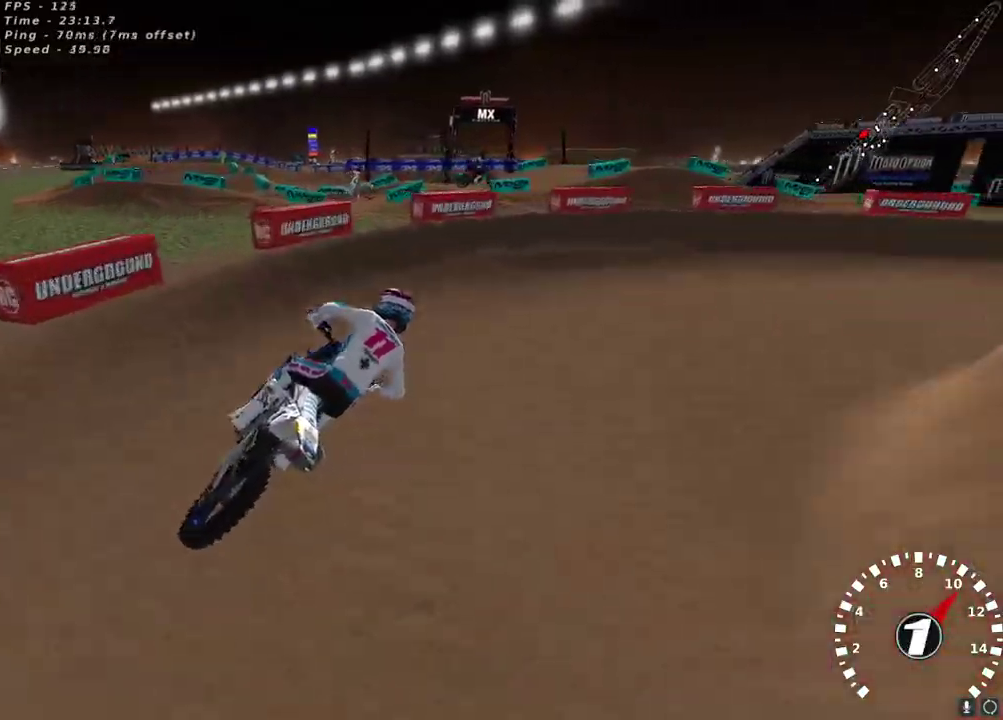
{"buttons": ["L2"], "left_stick": "left", "right_stick": "left", "events": [[83, "Y", "up"], [200, "L2", "down"], [283, "right_stick", "up-left"], [367, "left_stick", "center"], [383, "right_stick", "left"], [450, "left_stick", "left"]]}
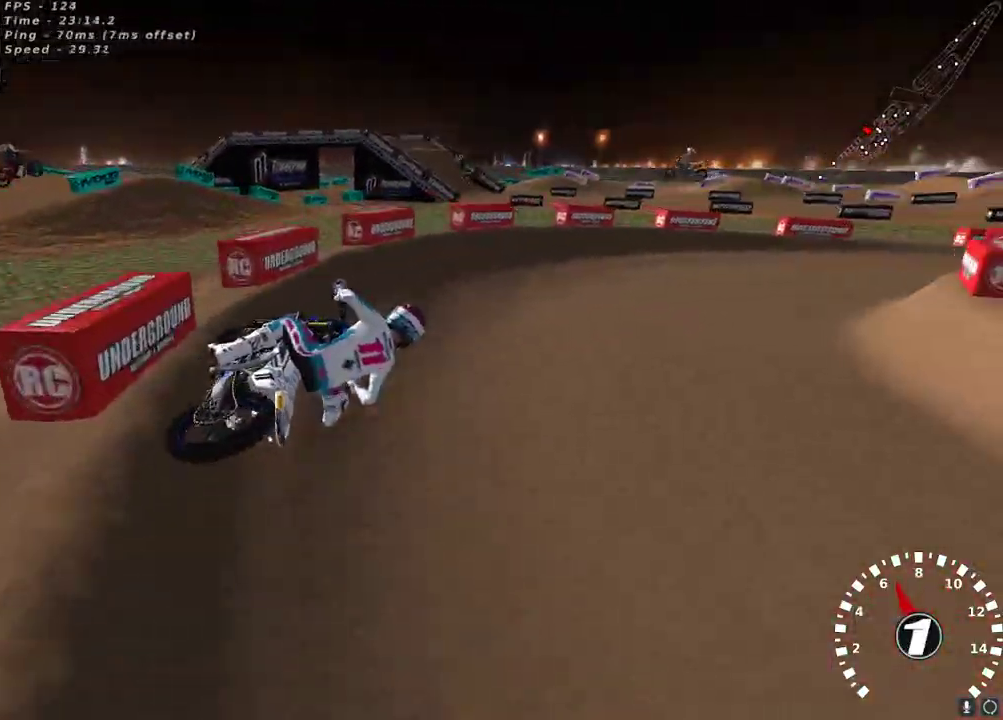
{"buttons": ["R2"], "left_stick": "center", "right_stick": "up-left", "events": [[67, "left_stick", "center"], [67, "right_stick", "up-left"], [83, "L2", "up"], [200, "R2", "down"]]}
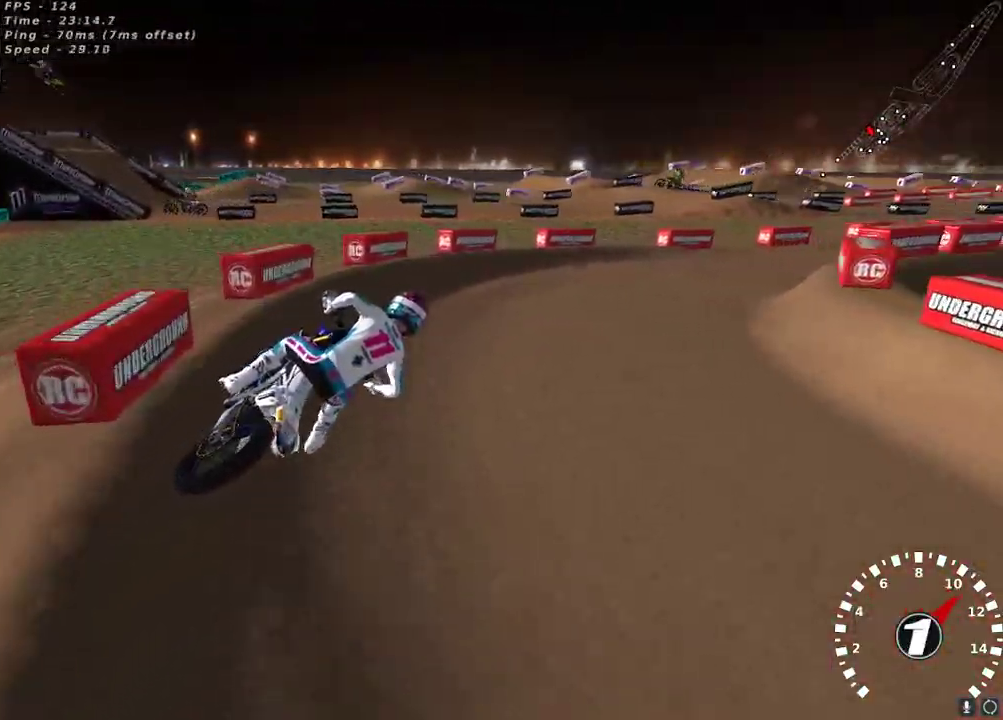
{"buttons": [], "left_stick": "center", "right_stick": "up-left", "events": [[83, "right_stick", "up"], [117, "A", "down"], [150, "left_stick", "right"], [200, "left_stick", "center"], [217, "A", "up"], [383, "left_stick", "up-right"], [417, "right_stick", "up-left"], [450, "R2", "up"], [483, "left_stick", "center"]]}
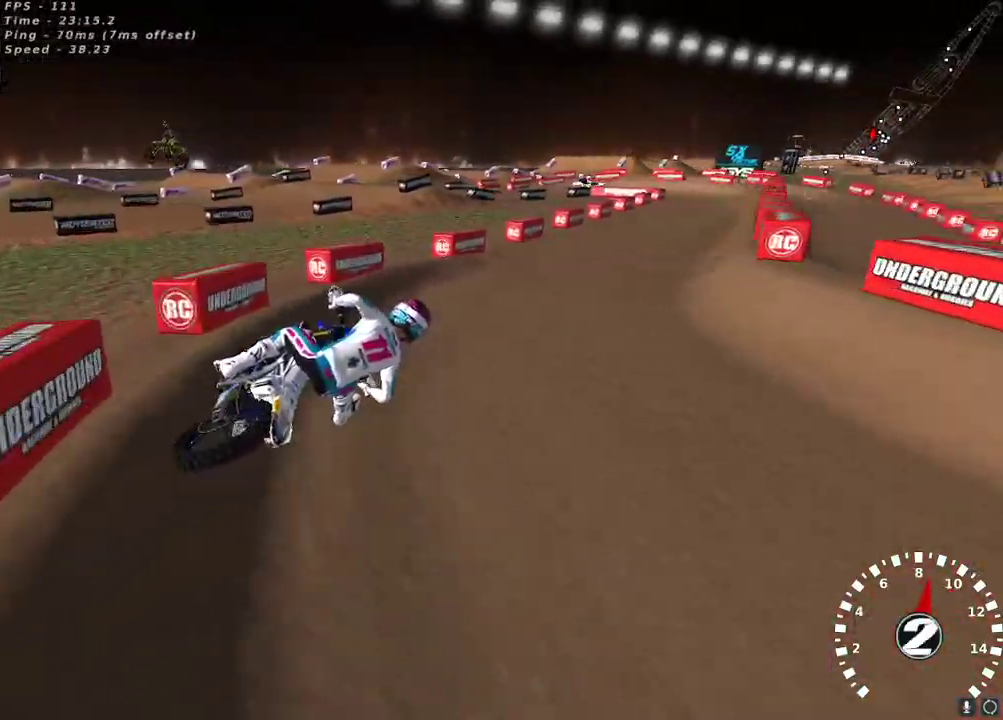
{"buttons": ["R2"], "left_stick": "center", "right_stick": "up", "events": [[33, "R2", "down"], [167, "left_stick", "left"], [283, "left_stick", "center"], [367, "left_stick", "left"], [367, "right_stick", "up"], [383, "A", "down"], [483, "left_stick", "center"], [500, "A", "up"]]}
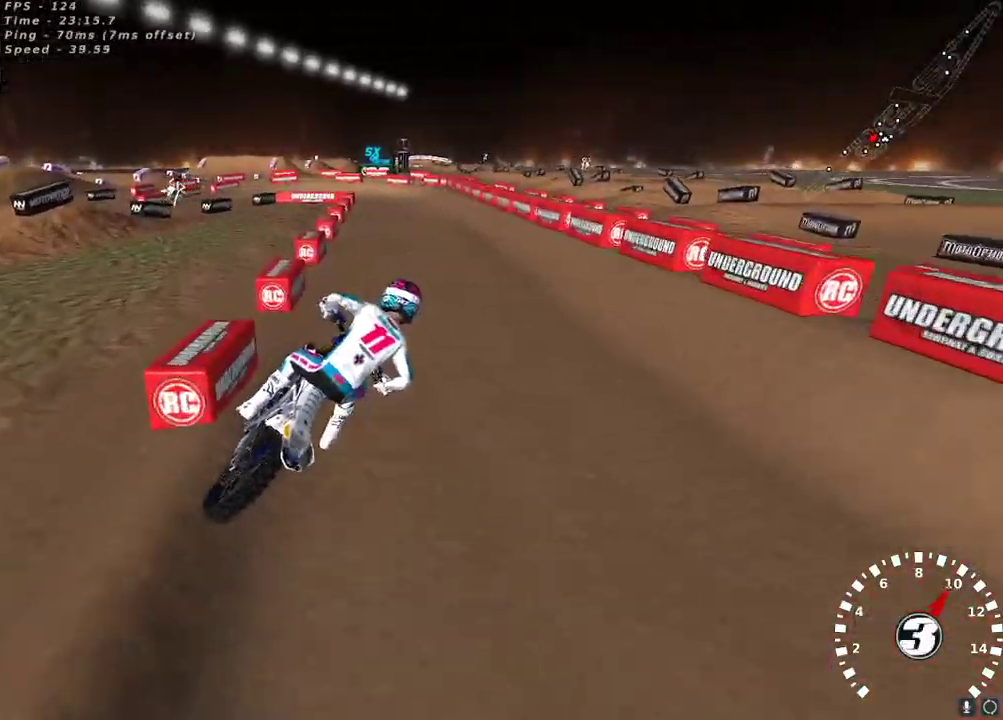
{"buttons": ["X", "R2"], "left_stick": "left", "right_stick": "up", "events": [[100, "left_stick", "left"], [183, "right_stick", "left"], [383, "right_stick", "up"], [467, "X", "down"]]}
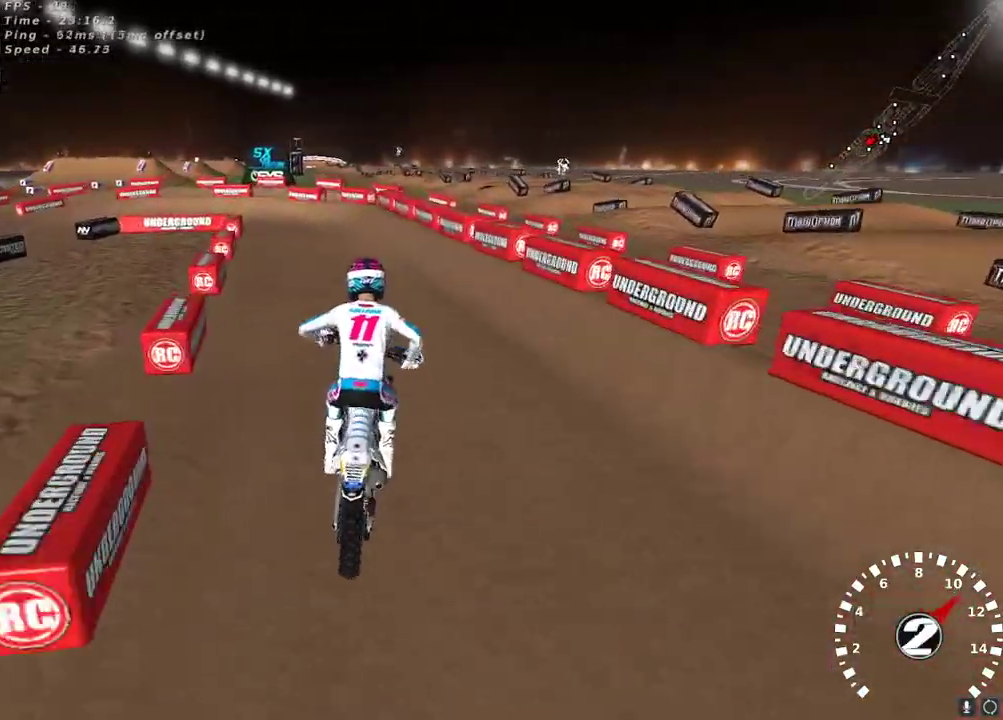
{"buttons": [], "left_stick": "left", "right_stick": "up-left", "events": [[67, "X", "up"], [233, "X", "down"], [317, "R2", "up"], [333, "X", "up"], [433, "right_stick", "left"], [483, "right_stick", "up-left"]]}
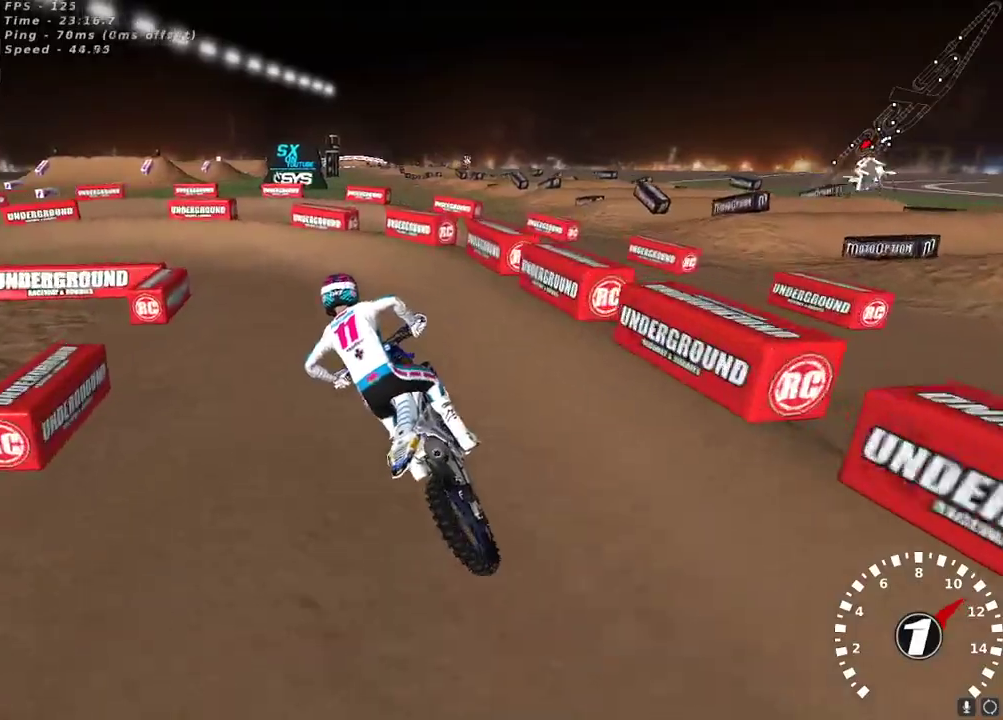
{"buttons": [], "left_stick": "down", "right_stick": "left", "events": [[433, "right_stick", "left"], [500, "left_stick", "down"]]}
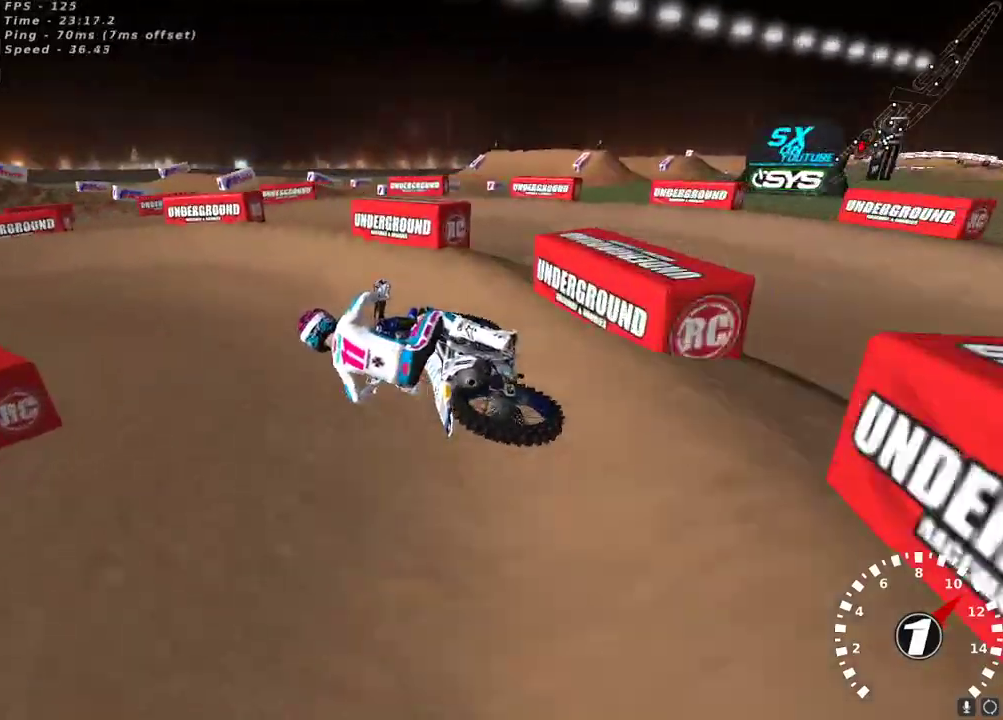
{"buttons": ["R2"], "left_stick": "right", "right_stick": "up", "events": [[33, "R2", "down"], [50, "left_stick", "down-left"], [67, "right_stick", "up-left"], [133, "R2", "up"], [183, "R2", "down"], [333, "right_stick", "up"], [350, "left_stick", "center"], [367, "A", "down"], [483, "A", "up"], [483, "left_stick", "right"]]}
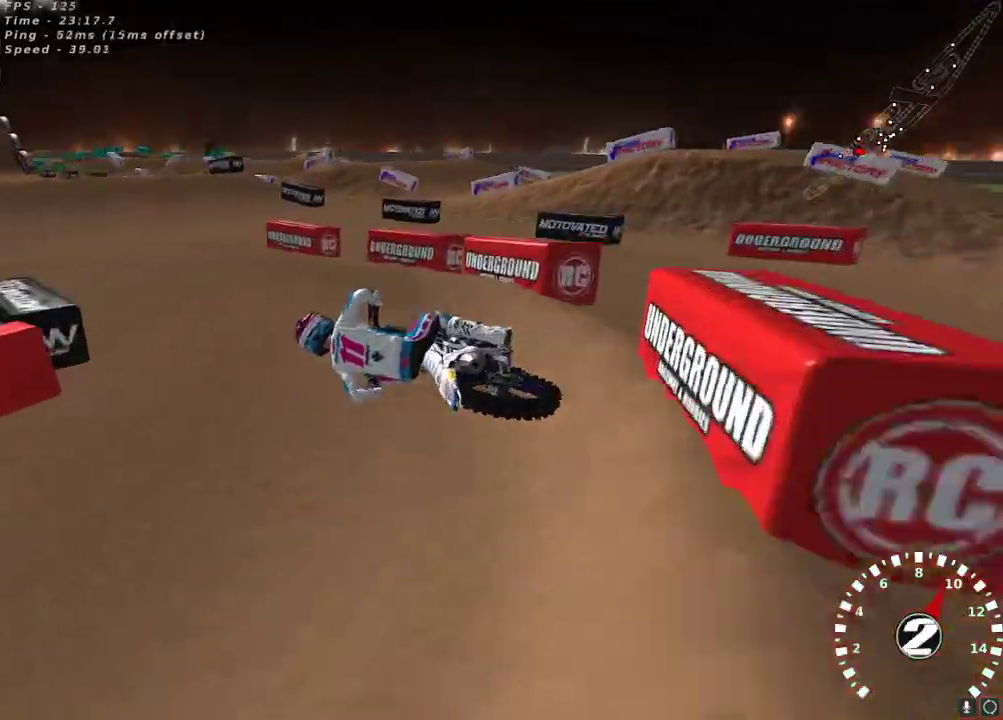
{"buttons": ["R2"], "left_stick": "center", "right_stick": "center", "events": [[167, "right_stick", "center"], [300, "left_stick", "center"], [300, "right_stick", "down"], [383, "right_stick", "center"]]}
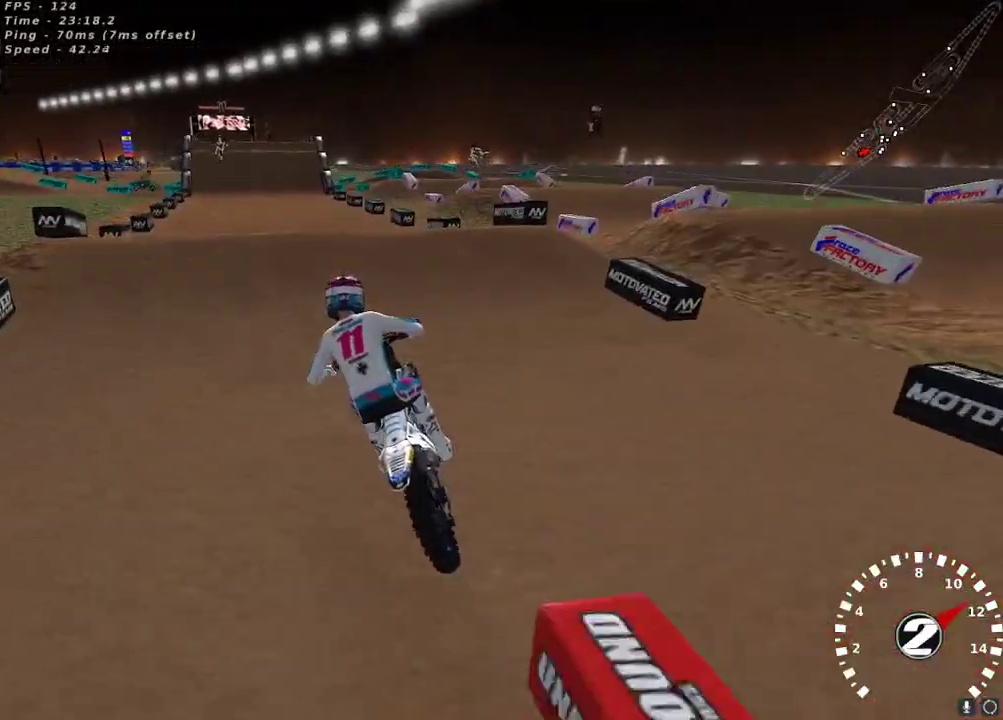
{"buttons": ["R2"], "left_stick": "left", "right_stick": "center", "events": [[33, "right_stick", "up-left"], [183, "left_stick", "right"], [233, "left_stick", "center"], [283, "right_stick", "center"], [333, "right_stick", "down-left"], [433, "right_stick", "center"], [500, "left_stick", "left"]]}
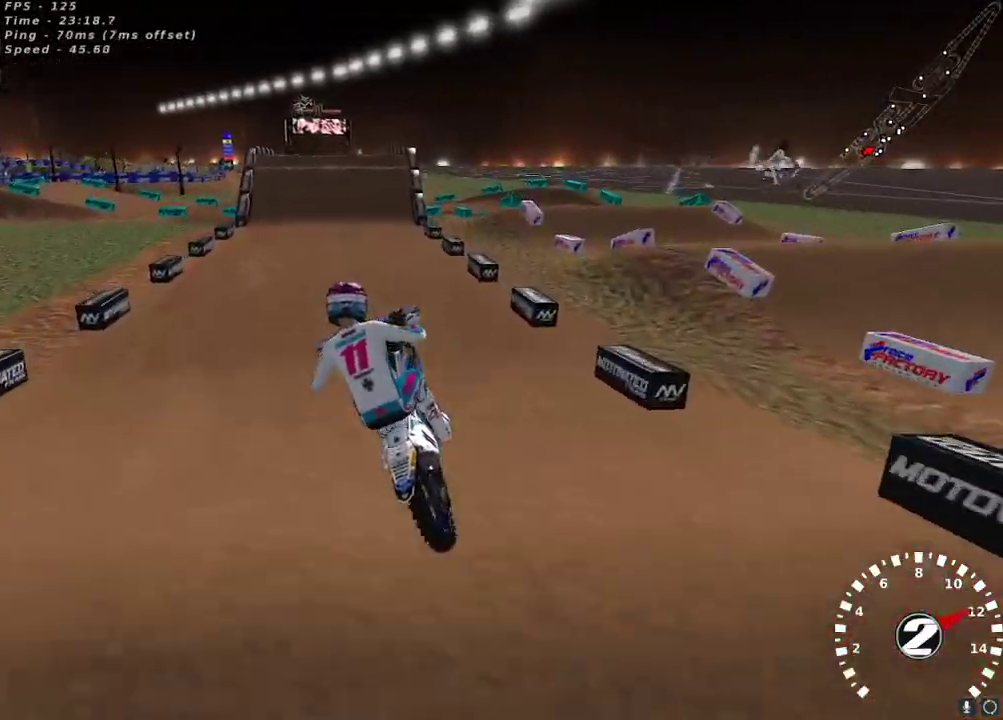
{"buttons": ["X", "R2"], "left_stick": "up-right", "right_stick": "up", "events": [[50, "left_stick", "up-left"], [150, "left_stick", "up"], [183, "right_stick", "left"], [283, "left_stick", "up-right"], [333, "right_stick", "up"], [483, "X", "down"]]}
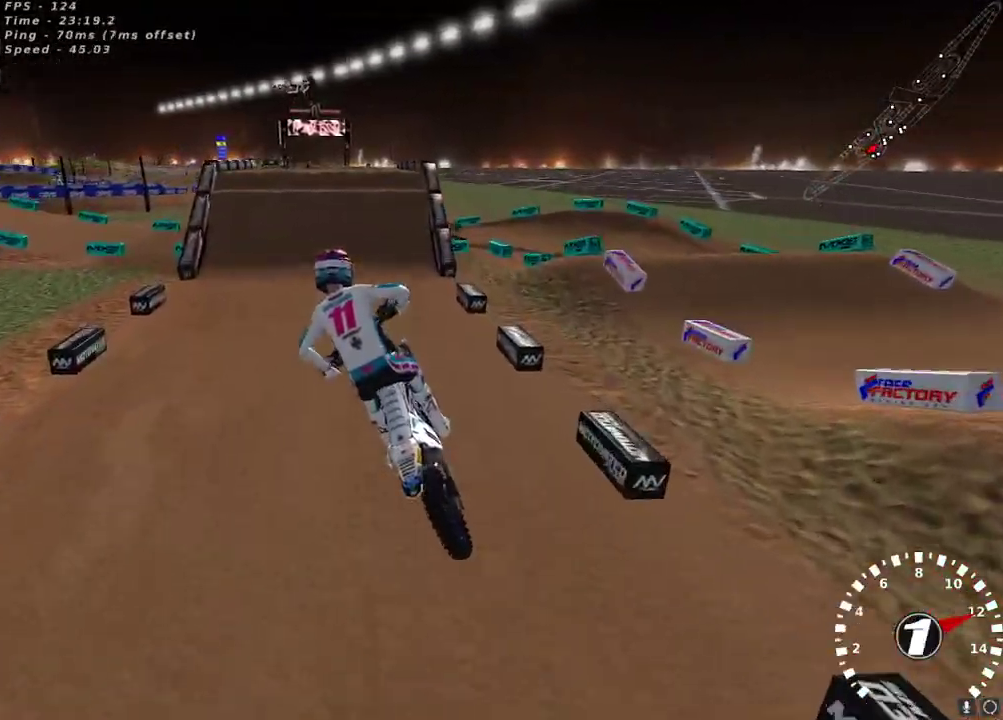
{"buttons": ["R2"], "left_stick": "center", "right_stick": "up-left", "events": [[50, "left_stick", "center"], [67, "X", "up"], [100, "R2", "up"], [133, "right_stick", "up-left"], [200, "R3", "down"], [300, "R3", "up"], [500, "R2", "down"]]}
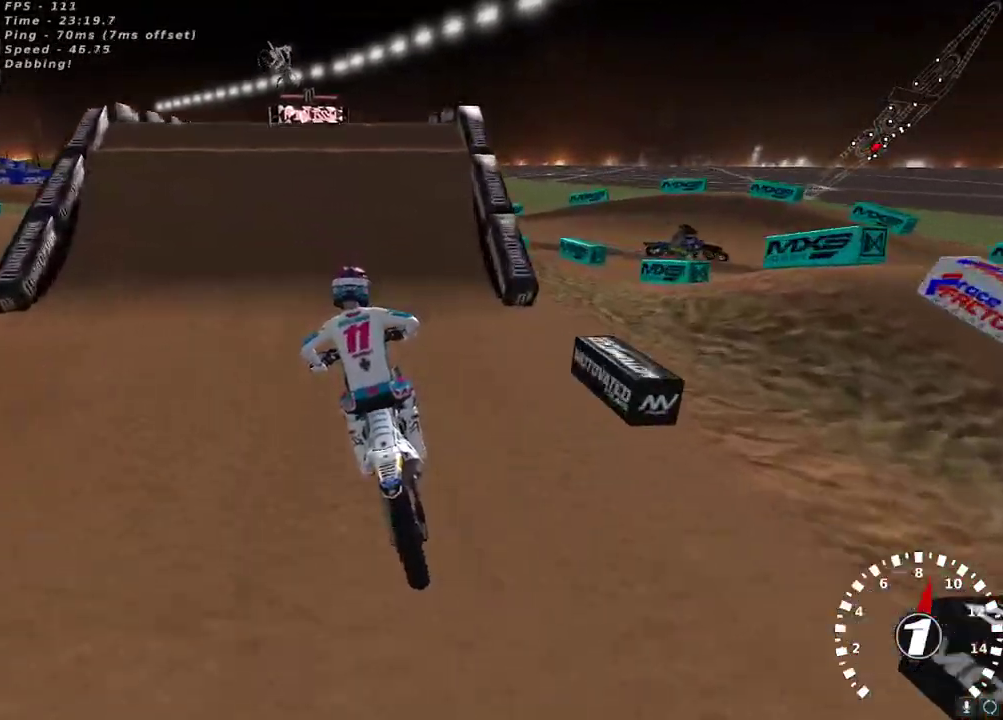
{"buttons": ["L2"], "left_stick": "up-right", "right_stick": "up-left", "events": [[83, "R2", "up"], [367, "left_stick", "up-right"], [383, "L2", "down"]]}
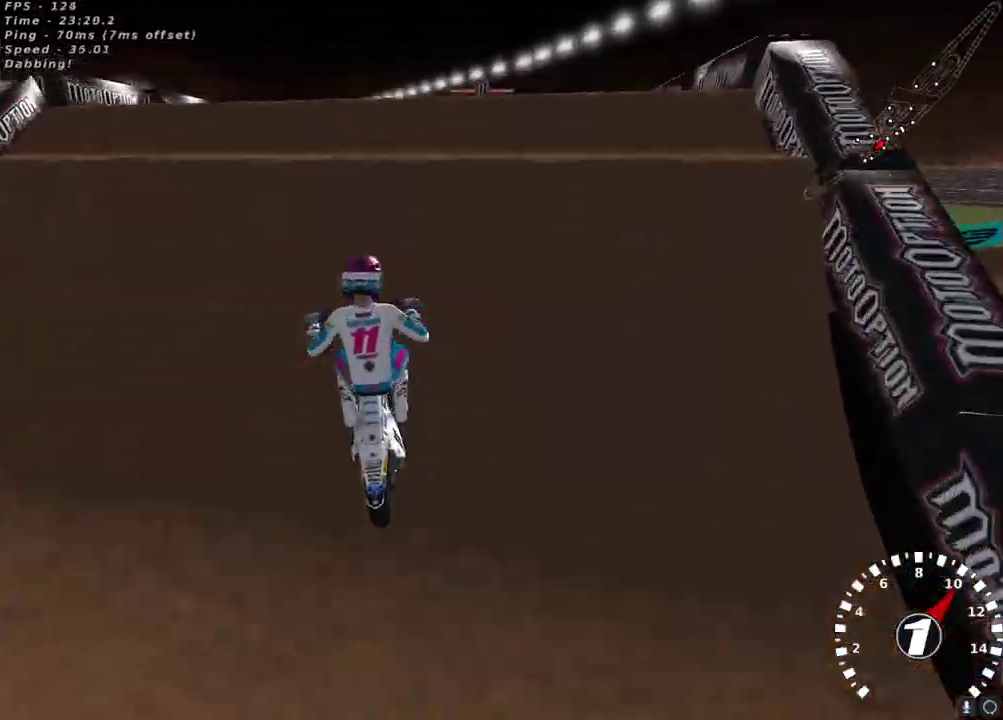
{"buttons": [], "left_stick": "up", "right_stick": "down-left", "events": [[167, "right_stick", "down-left"], [200, "L2", "up"], [333, "left_stick", "up"]]}
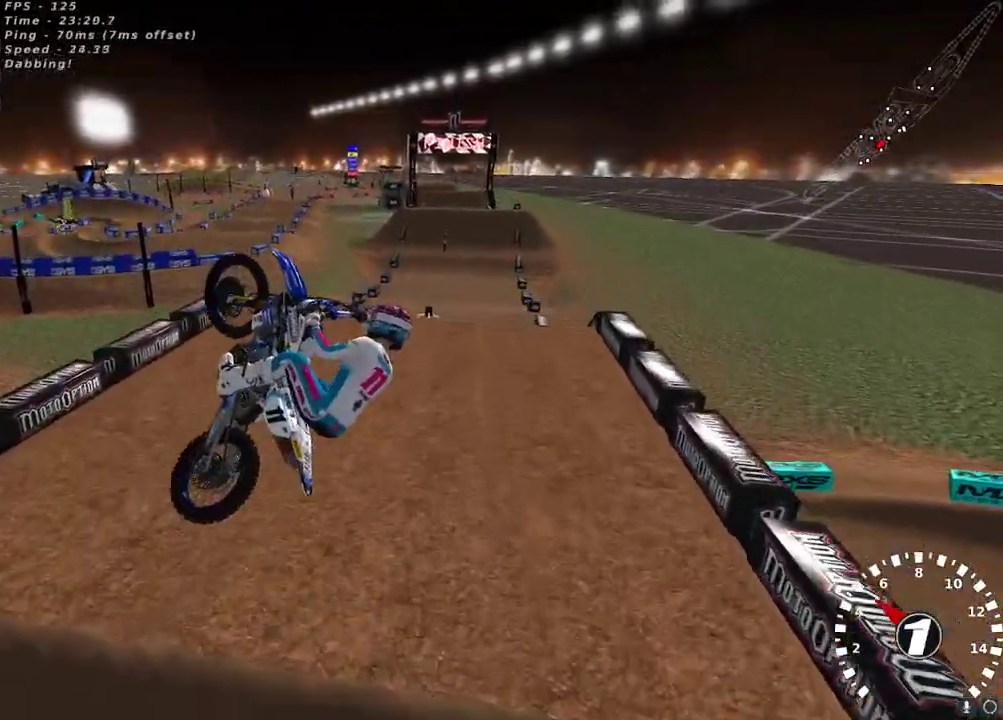
{"buttons": ["R2"], "left_stick": "left", "right_stick": "up-left", "events": [[50, "R2", "down"], [83, "left_stick", "up-left"], [283, "right_stick", "left"], [417, "left_stick", "left"], [433, "right_stick", "up-left"]]}
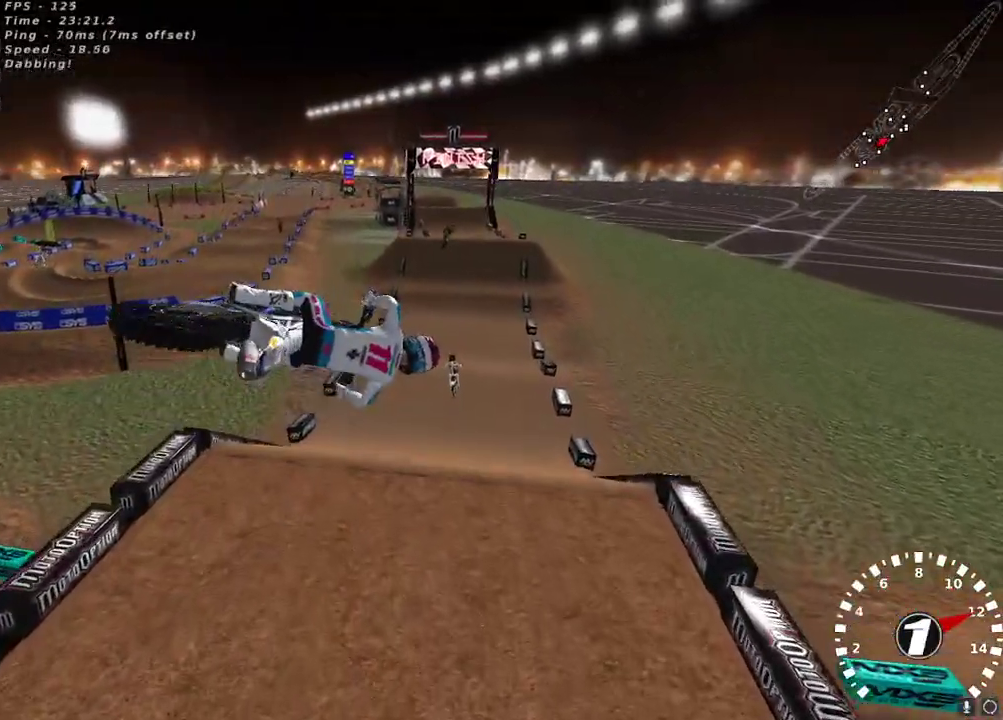
{"buttons": ["R2"], "left_stick": "left", "right_stick": "up-left", "events": [[267, "L2", "down"], [267, "R2", "up"], [383, "R2", "down"], [467, "L2", "up"]]}
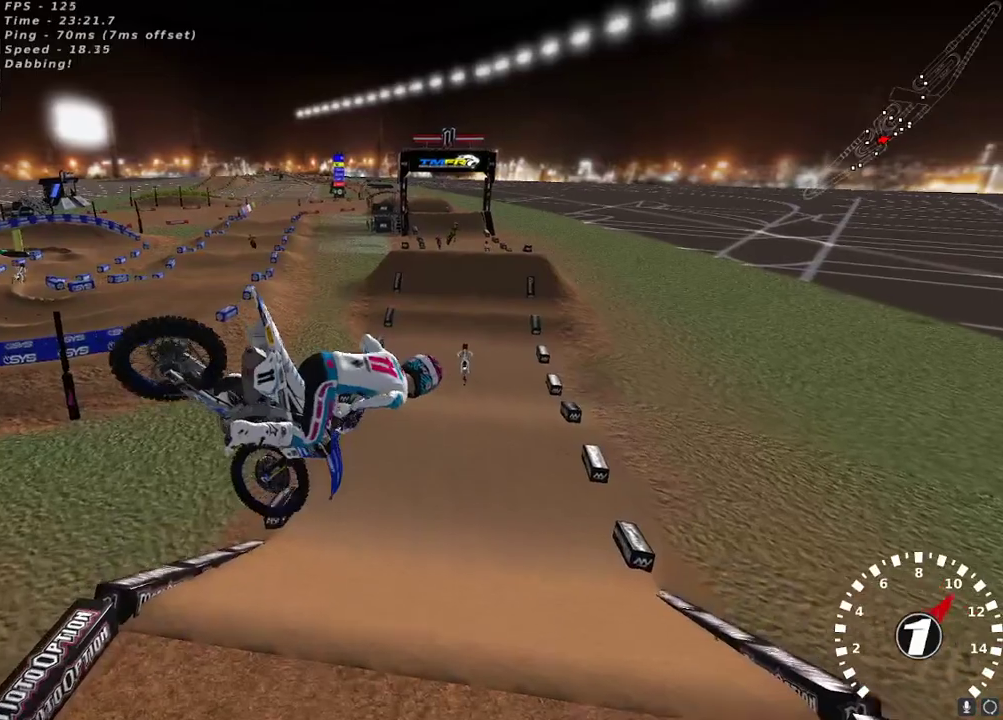
{"buttons": ["A", "R2"], "left_stick": "up-right", "right_stick": "up", "events": [[83, "right_stick", "down-left"], [167, "left_stick", "up-right"], [183, "right_stick", "down"], [233, "R3", "down"], [333, "R3", "up"], [400, "right_stick", "left"], [450, "right_stick", "up"], [500, "A", "down"]]}
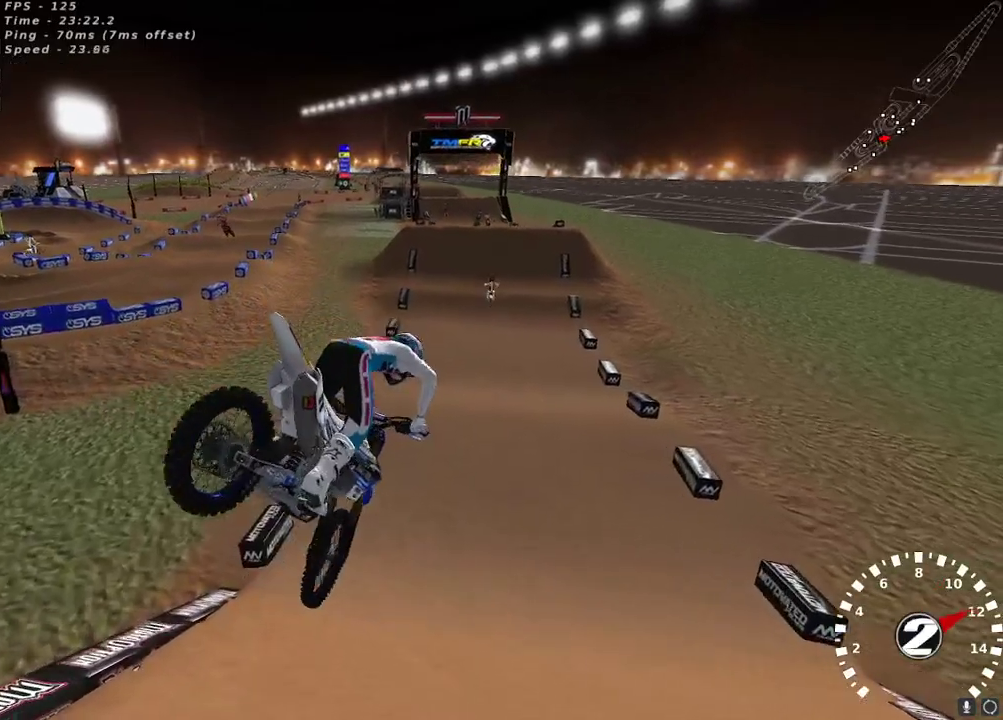
{"buttons": ["R2"], "left_stick": "center", "right_stick": "left", "events": [[117, "A", "up"], [183, "left_stick", "center"], [267, "right_stick", "up-left"], [483, "right_stick", "left"]]}
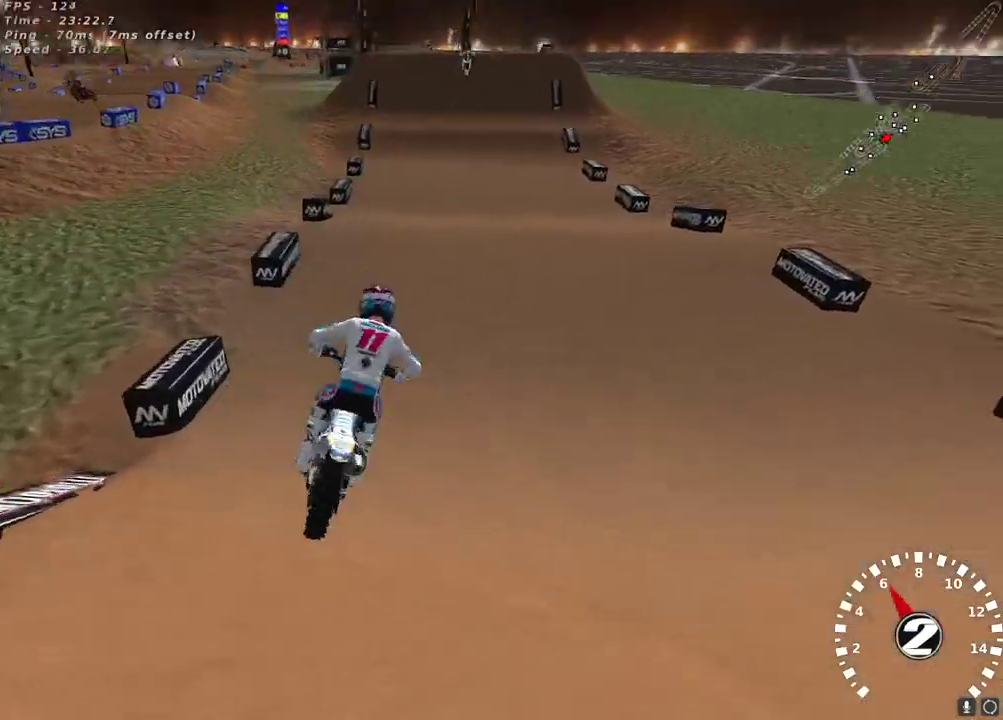
{"buttons": ["R2"], "left_stick": "down-left", "right_stick": "down", "events": [[17, "left_stick", "left"], [117, "left_stick", "center"], [117, "right_stick", "up-left"], [233, "left_stick", "down-left"], [333, "right_stick", "center"], [350, "left_stick", "center"], [450, "left_stick", "down-left"], [467, "right_stick", "down"]]}
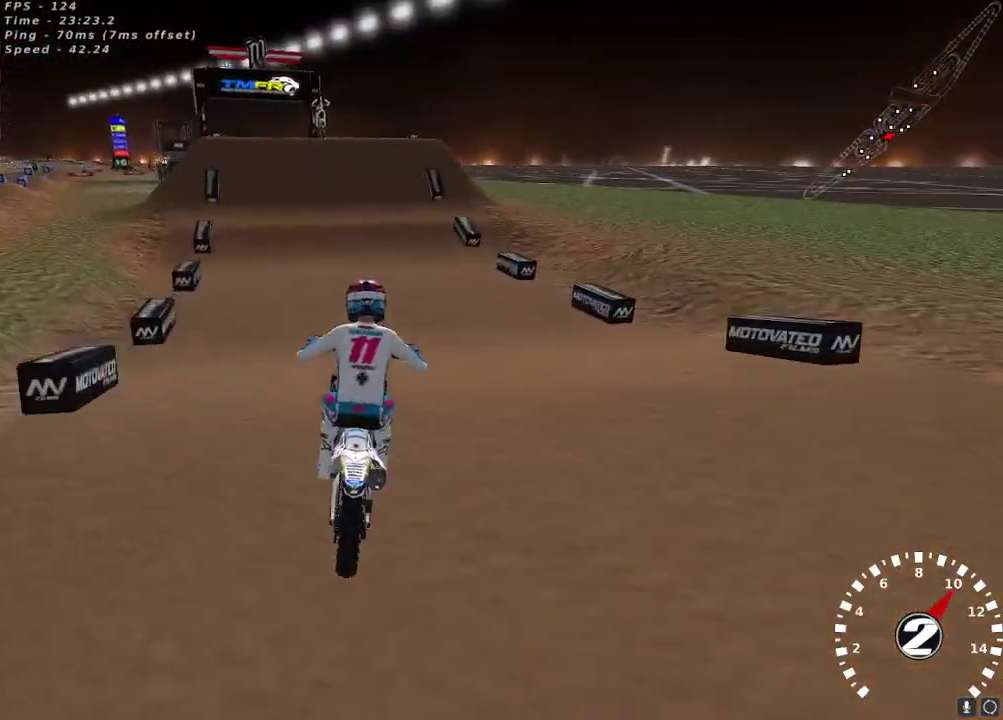
{"buttons": ["R2"], "left_stick": "center", "right_stick": "center", "events": [[50, "left_stick", "center"], [67, "right_stick", "center"], [150, "left_stick", "right"], [217, "left_stick", "center"], [283, "X", "down"], [400, "X", "up"], [417, "left_stick", "right"], [483, "left_stick", "center"]]}
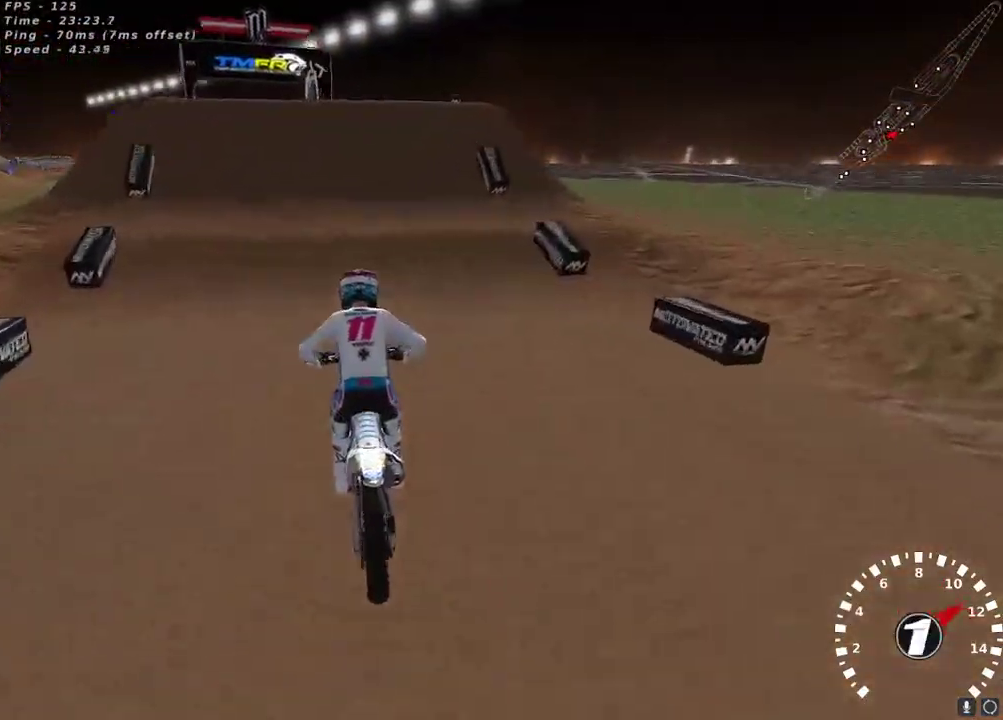
{"buttons": ["L2"], "left_stick": "center", "right_stick": "center", "events": [[50, "R2", "up"], [167, "L2", "down"], [217, "Y", "down"], [350, "Y", "up"]]}
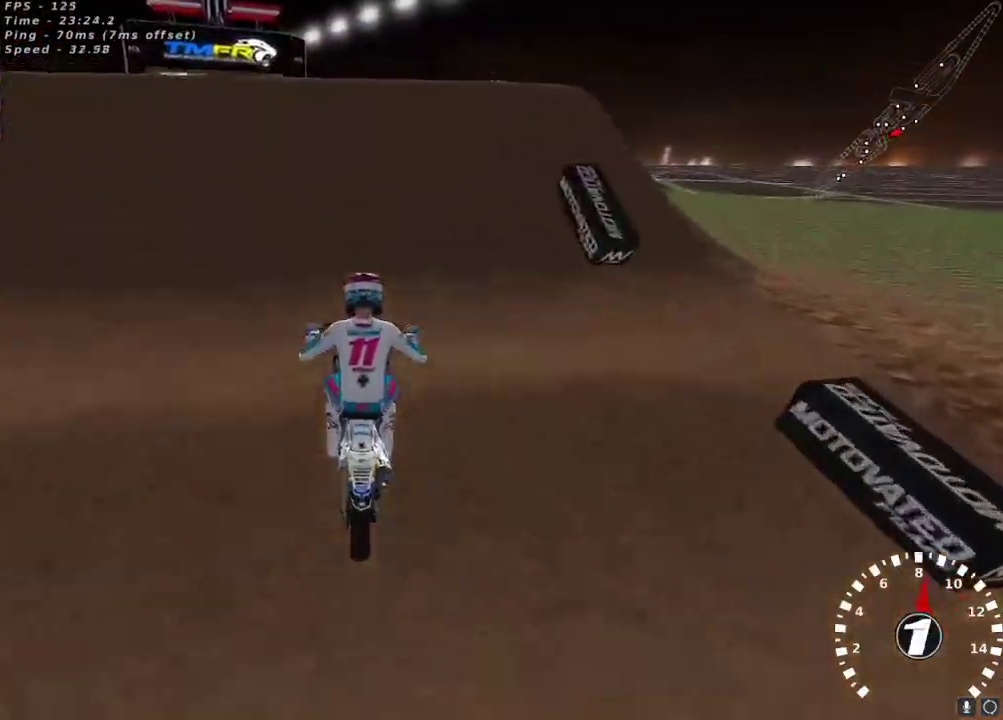
{"buttons": ["L2"], "left_stick": "center", "right_stick": "center", "events": [[167, "Y", "down"], [167, "left_stick", "left"], [400, "Y", "up"], [417, "left_stick", "center"]]}
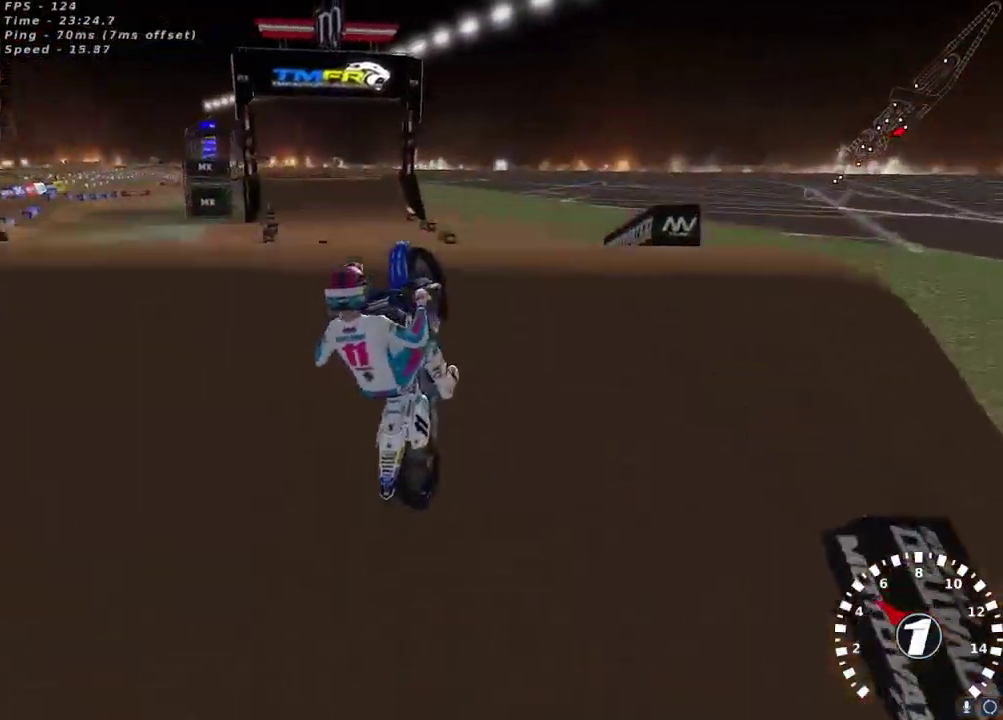
{"buttons": ["R2"], "left_stick": "right", "right_stick": "center", "events": [[133, "L2", "up"], [233, "left_stick", "right"], [250, "R2", "down"], [300, "left_stick", "center"], [483, "left_stick", "right"]]}
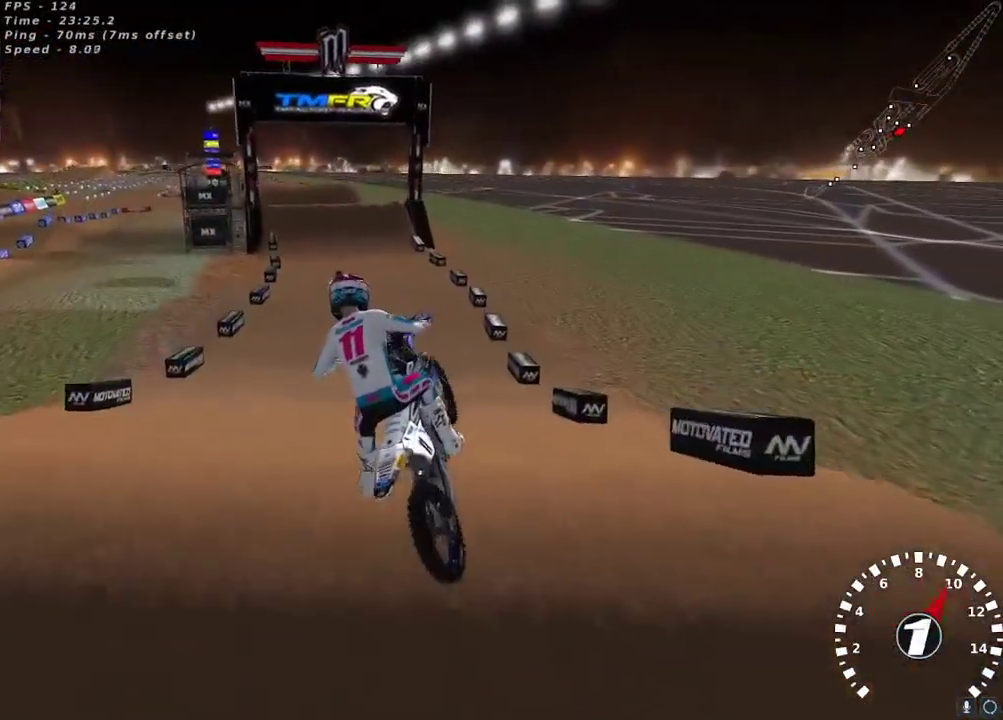
{"buttons": ["R2"], "left_stick": "center", "right_stick": "center", "events": [[67, "left_stick", "center"], [250, "left_stick", "right"], [333, "left_stick", "center"]]}
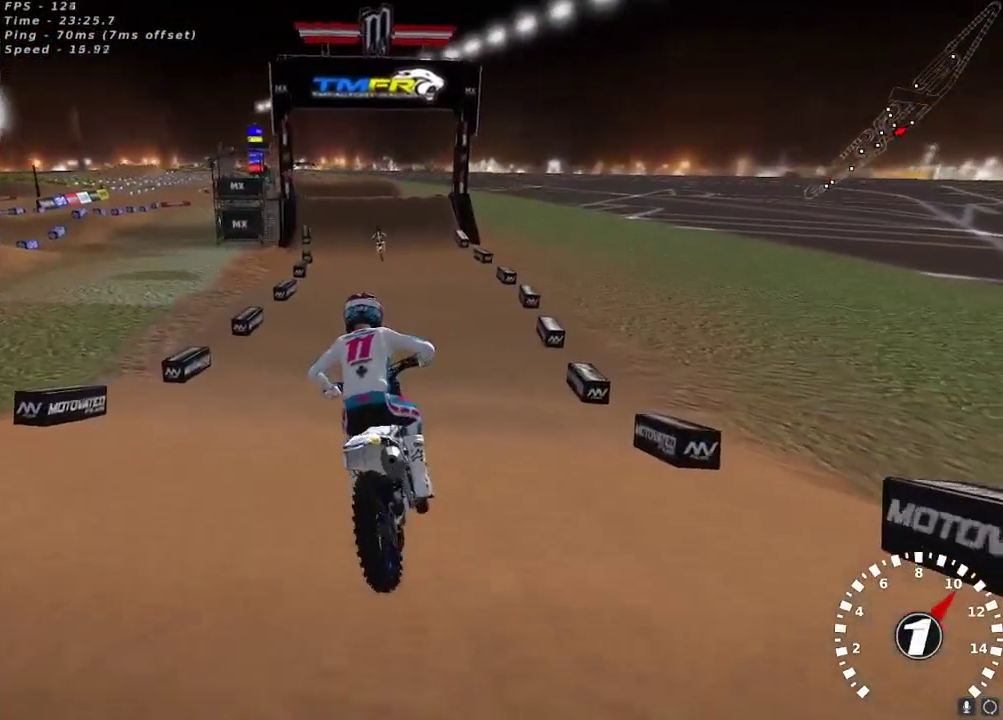
{"buttons": ["R2"], "left_stick": "center", "right_stick": "up", "events": [[217, "right_stick", "up"], [250, "A", "down"], [367, "A", "up"]]}
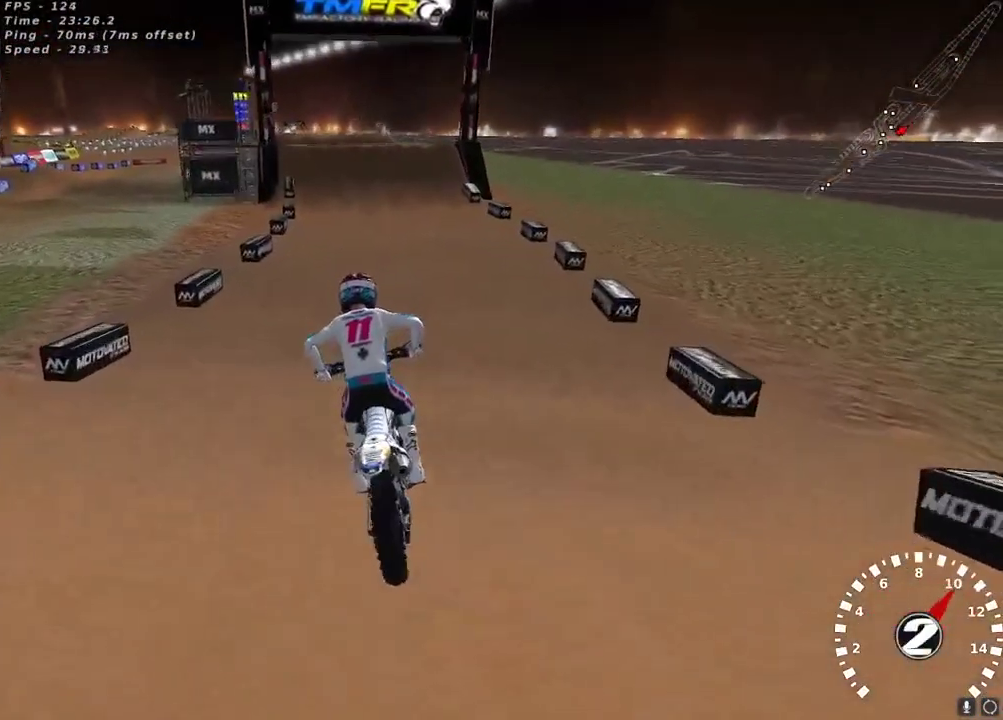
{"buttons": ["R2"], "left_stick": "center", "right_stick": "down", "events": [[100, "right_stick", "left"], [150, "right_stick", "up-left"], [350, "right_stick", "center"], [433, "right_stick", "down"]]}
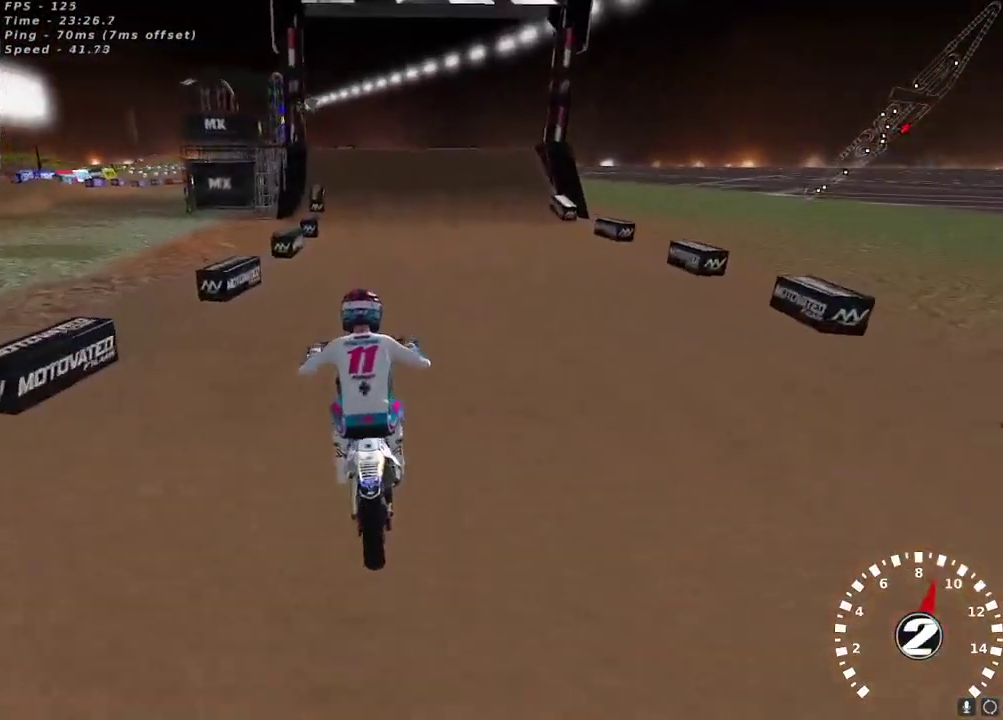
{"buttons": ["R2"], "left_stick": "center", "right_stick": "down", "events": [[167, "right_stick", "center"], [250, "A", "down"], [333, "A", "up"], [433, "right_stick", "down"]]}
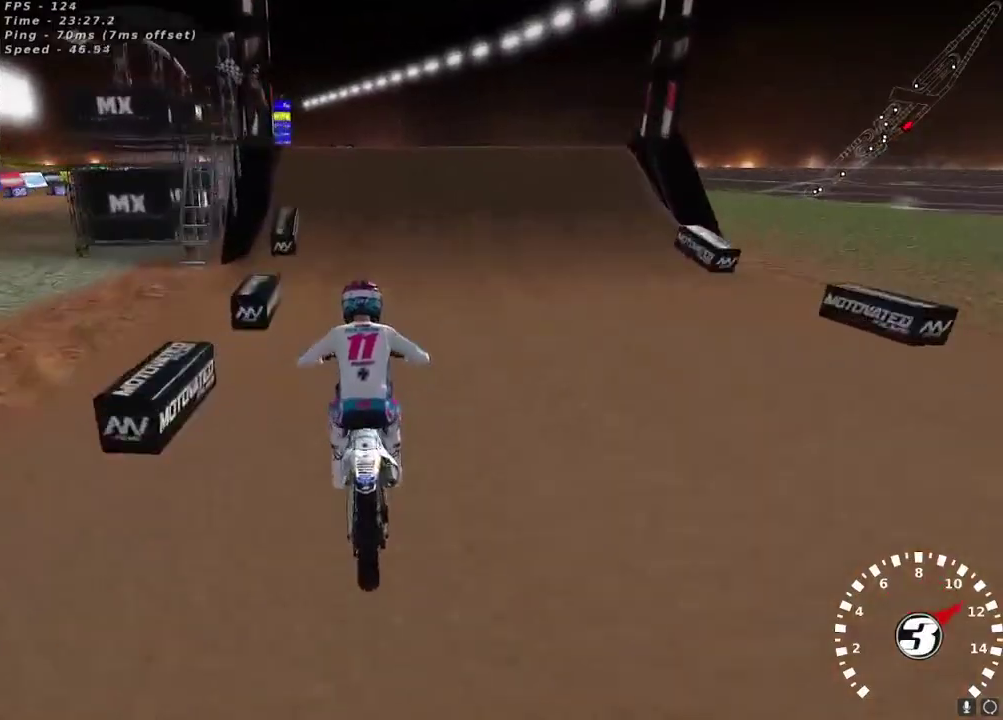
{"buttons": ["R2"], "left_stick": "right", "right_stick": "up-left", "events": [[117, "R3", "down"], [200, "R3", "up"], [267, "right_stick", "center"], [383, "right_stick", "up-left"], [450, "left_stick", "right"]]}
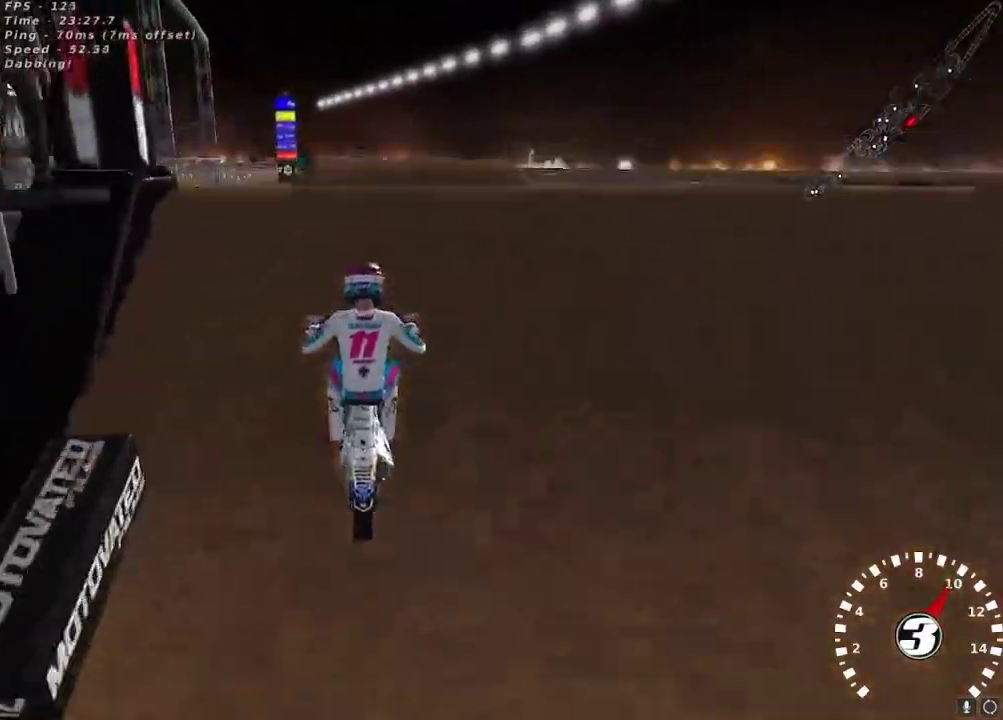
{"buttons": ["L2"], "left_stick": "up", "right_stick": "center", "events": [[33, "left_stick", "center"], [100, "R2", "up"], [200, "right_stick", "center"], [467, "left_stick", "up"], [483, "L2", "down"]]}